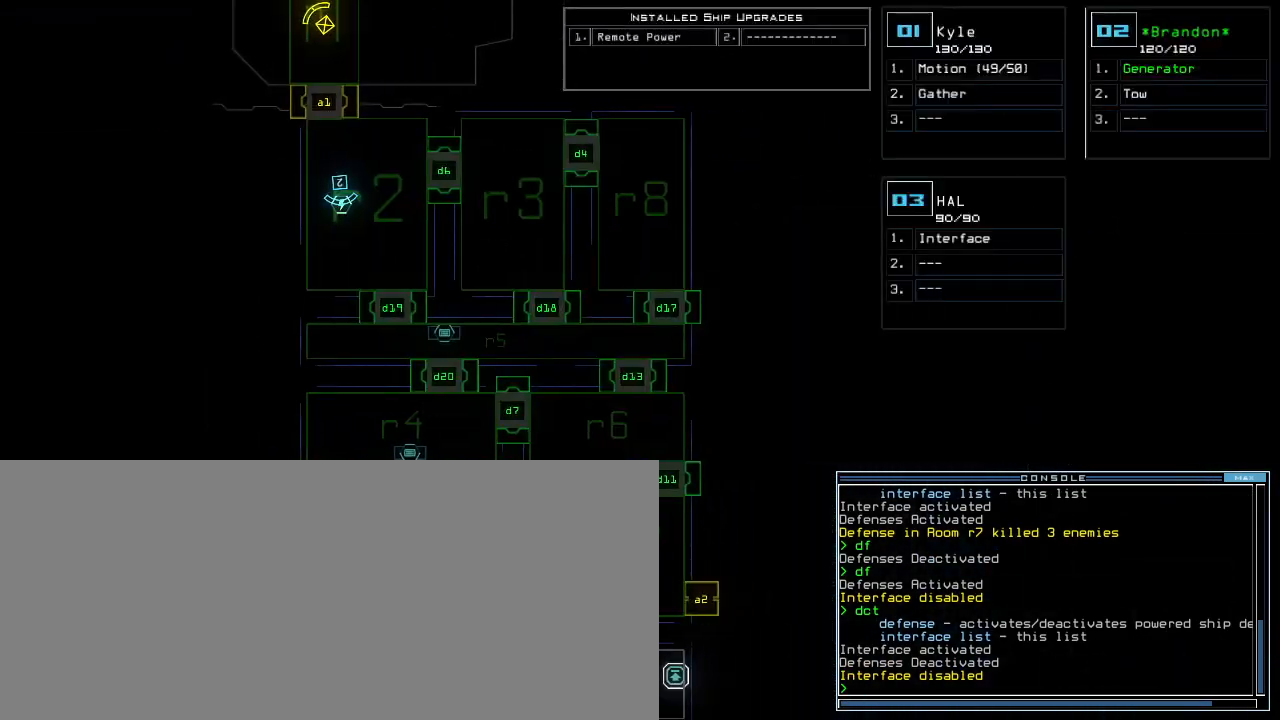
Gameplay with keyboard; each line is a JSON object with the keys held at the frame after it. "events" lists presses ("down") and releases ("up") of ".", "0", "1", "2", "3", "4", "5", "6", "7", "8", "9", "a", "b", "backspace", "c", "caps_lock", "comma", "ctrl_l", "ctrl_r", "d", "down", "e", "equals", "escape", "f", "f1", "g", "h", "i", "j", "k", "l", "left", "m", "minus", "n", "o", "p", "q", "quote", "r", "return", "right", "s", "semicolon", "shift_l", "shift_r", "space", "t", "tab", "tilde", "u", "up", "v", "w", "x", "y" and "z" between this image and that frame as [ms after this image, input, new state], when the widget could be followed in between. No other keys are recorded. Mouse input is not recorded.
{"keys": [], "events": []}
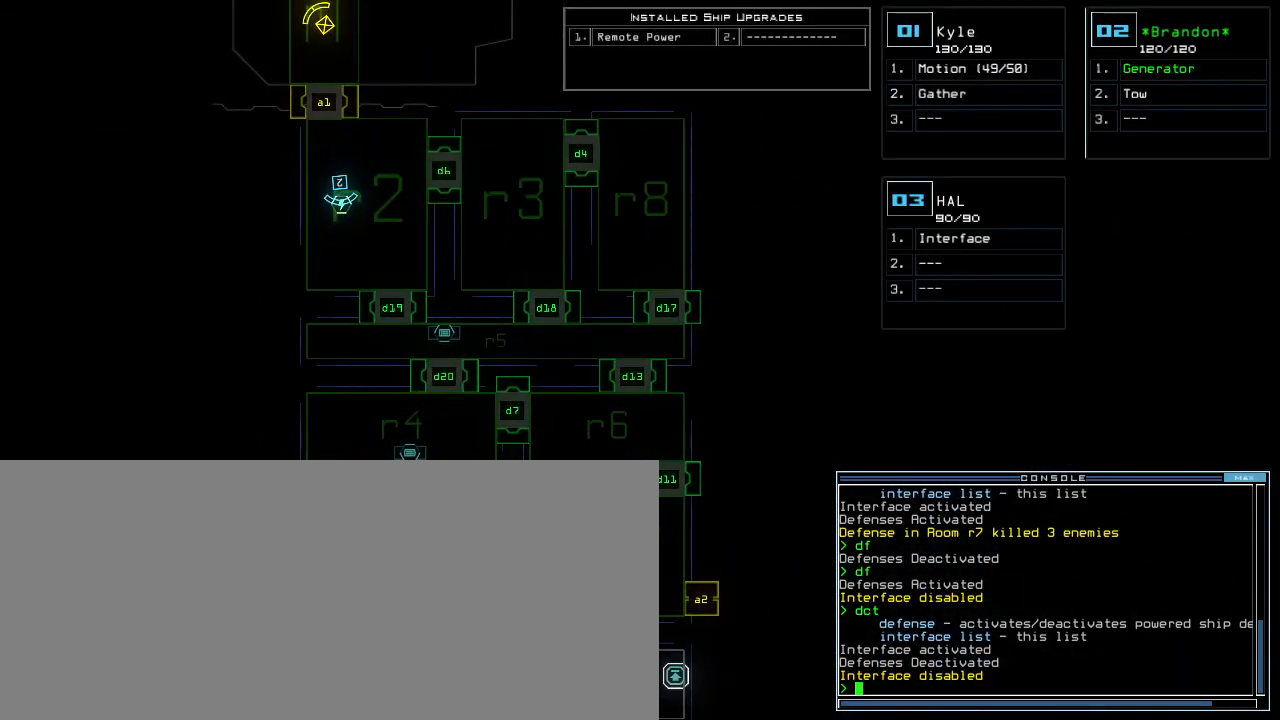
{"keys": [], "events": []}
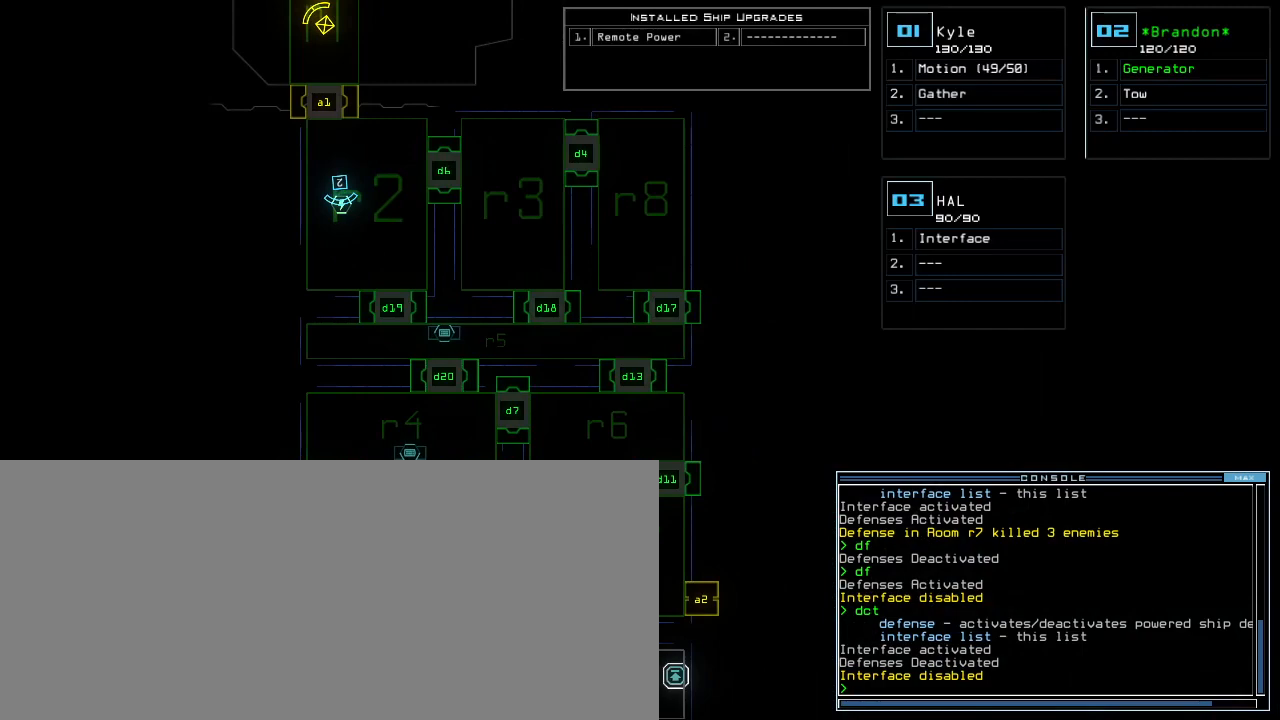
{"keys": [], "events": []}
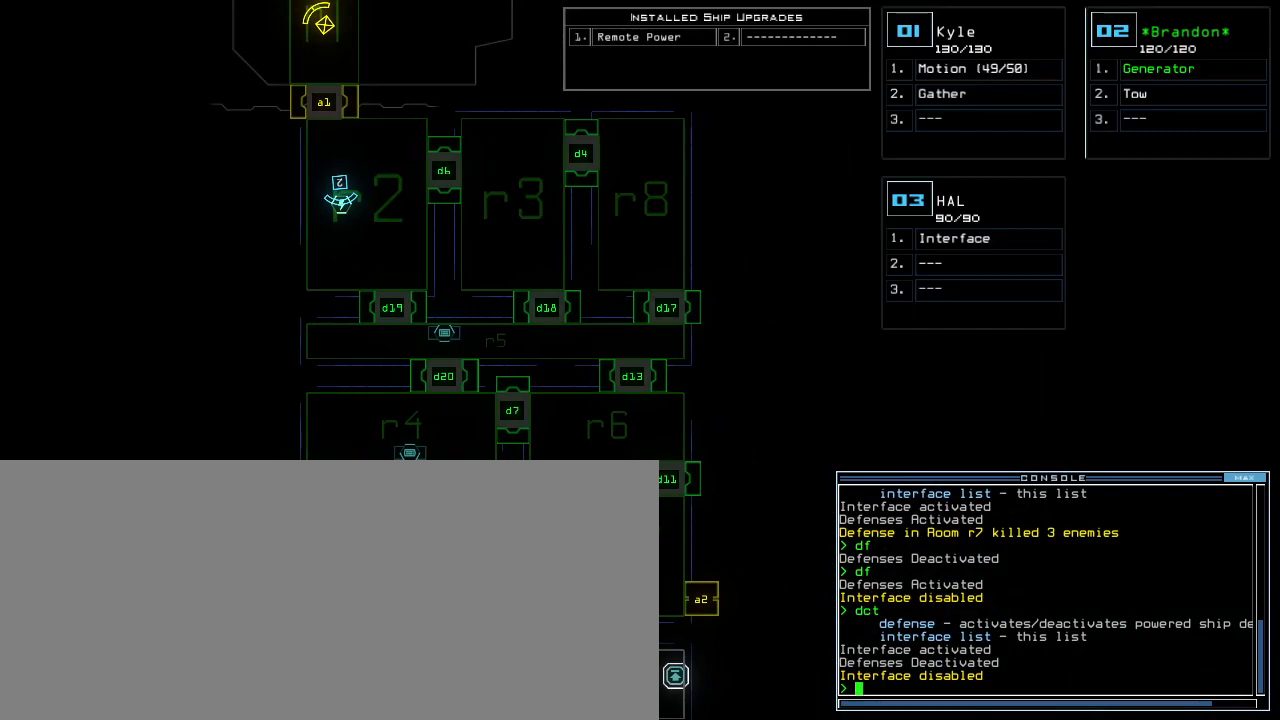
{"keys": [], "events": []}
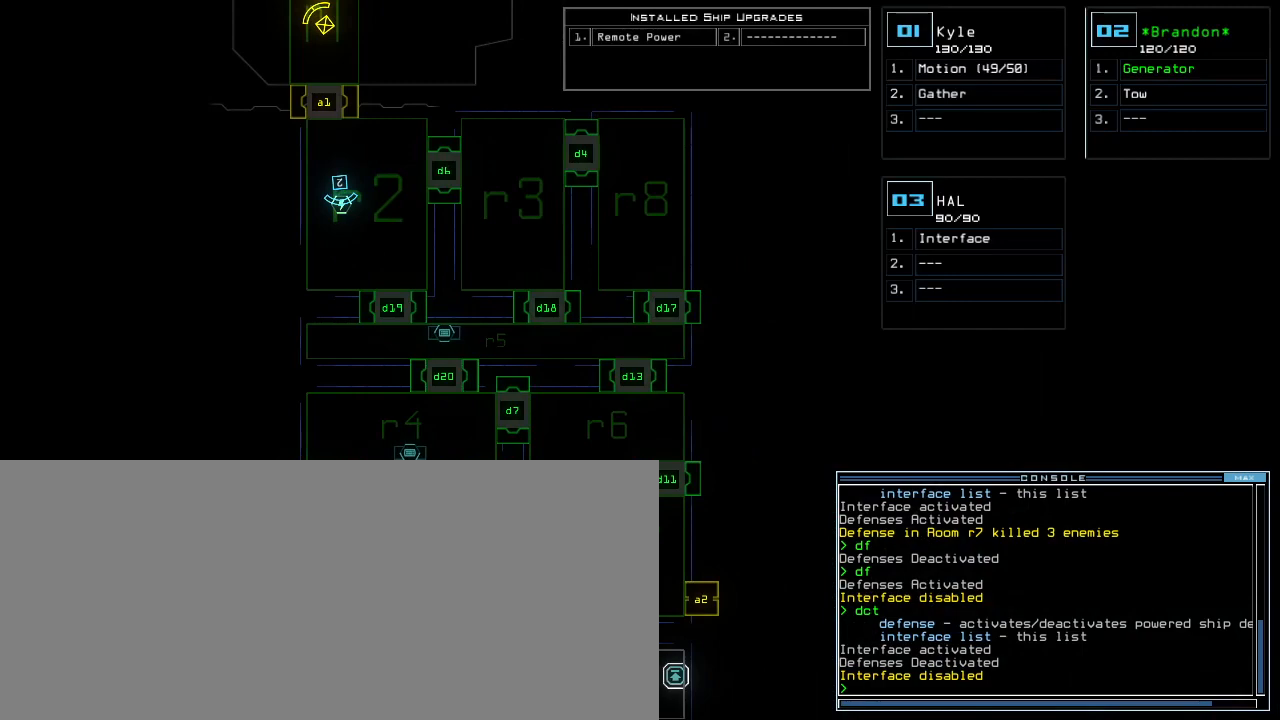
{"keys": ["f"], "events": [[480, "f", "down"]]}
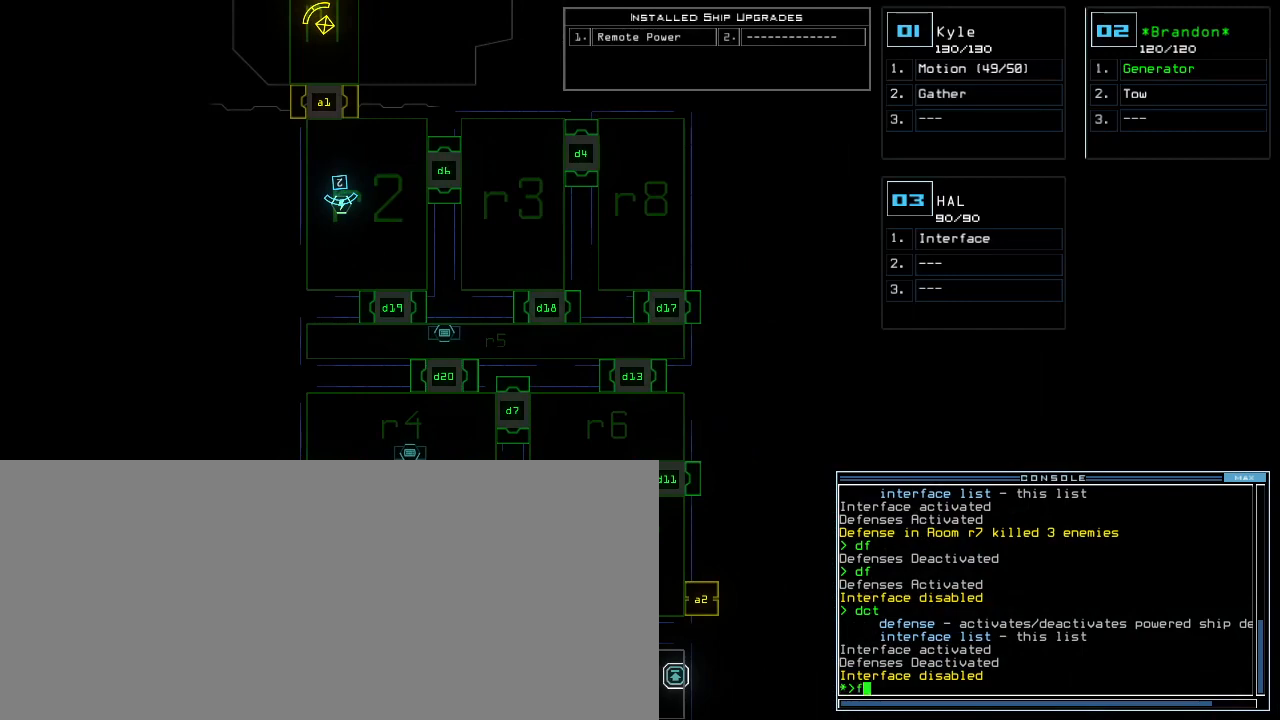
{"keys": ["1"], "events": [[60, "f", "up"], [60, "space", "down"], [180, "r", "down"], [220, "space", "up"], [260, "r", "up"], [460, "1", "down"]]}
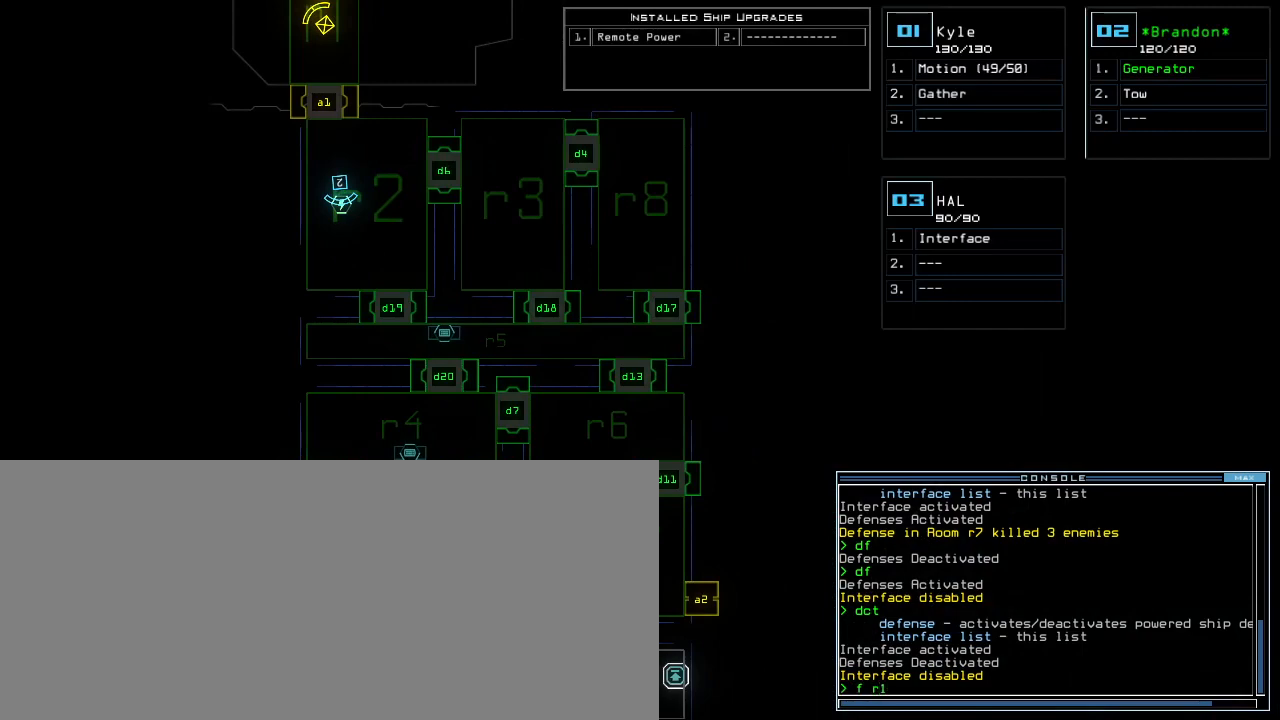
{"keys": [], "events": [[40, "1", "up"], [320, "space", "down"], [380, "space", "up"]]}
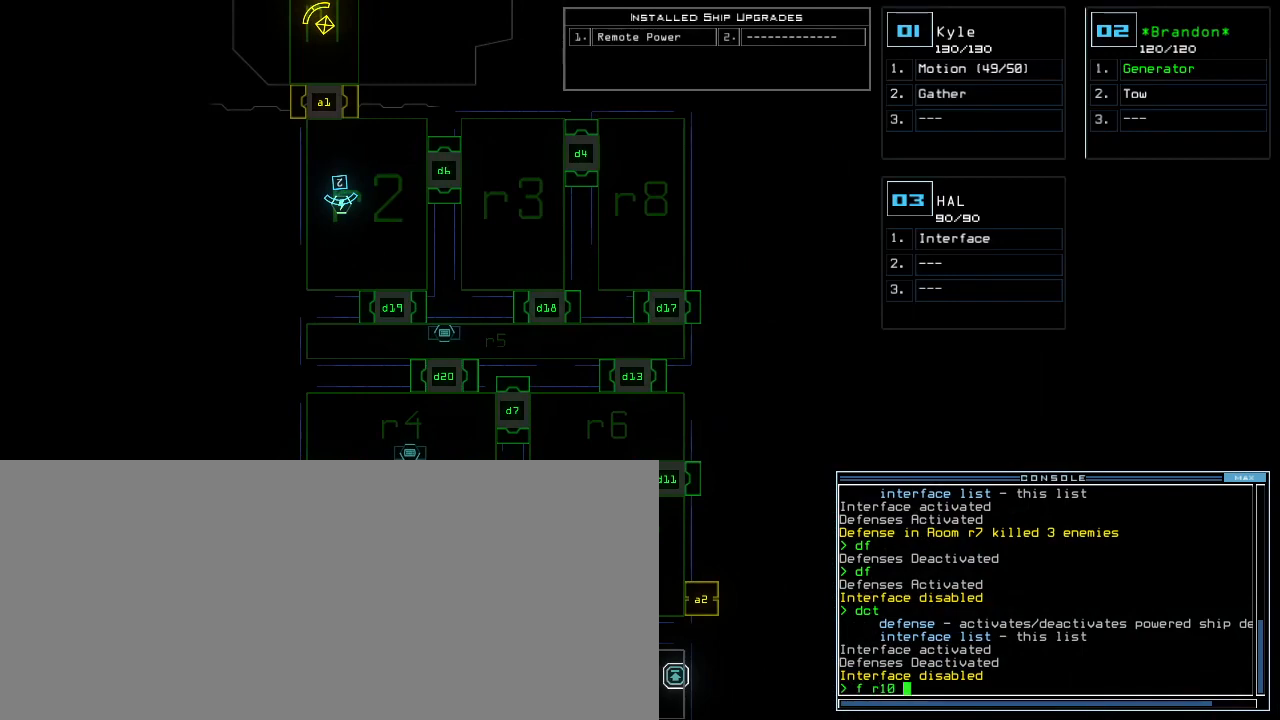
{"keys": [], "events": [[40, "r", "down"], [120, "r", "up"]]}
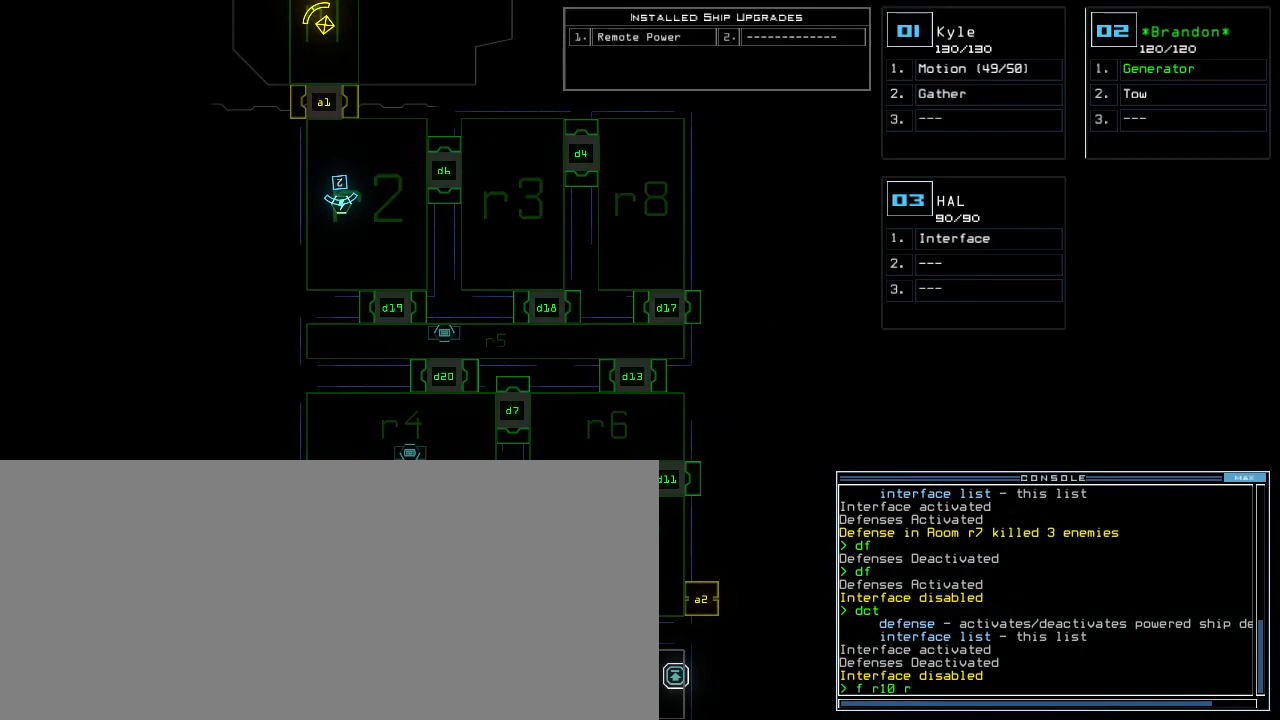
{"keys": [], "events": [[140, "6", "down"], [200, "return", "down"], [220, "6", "up"], [240, "return", "up"]]}
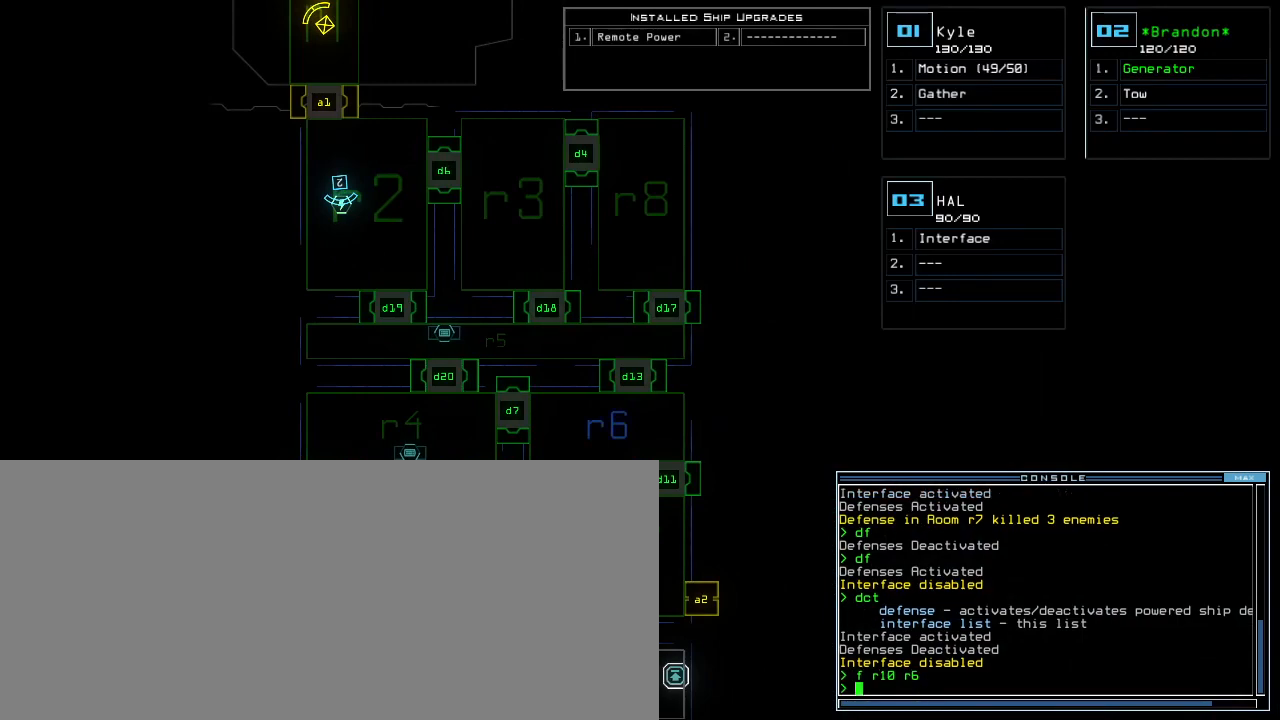
{"keys": [], "events": []}
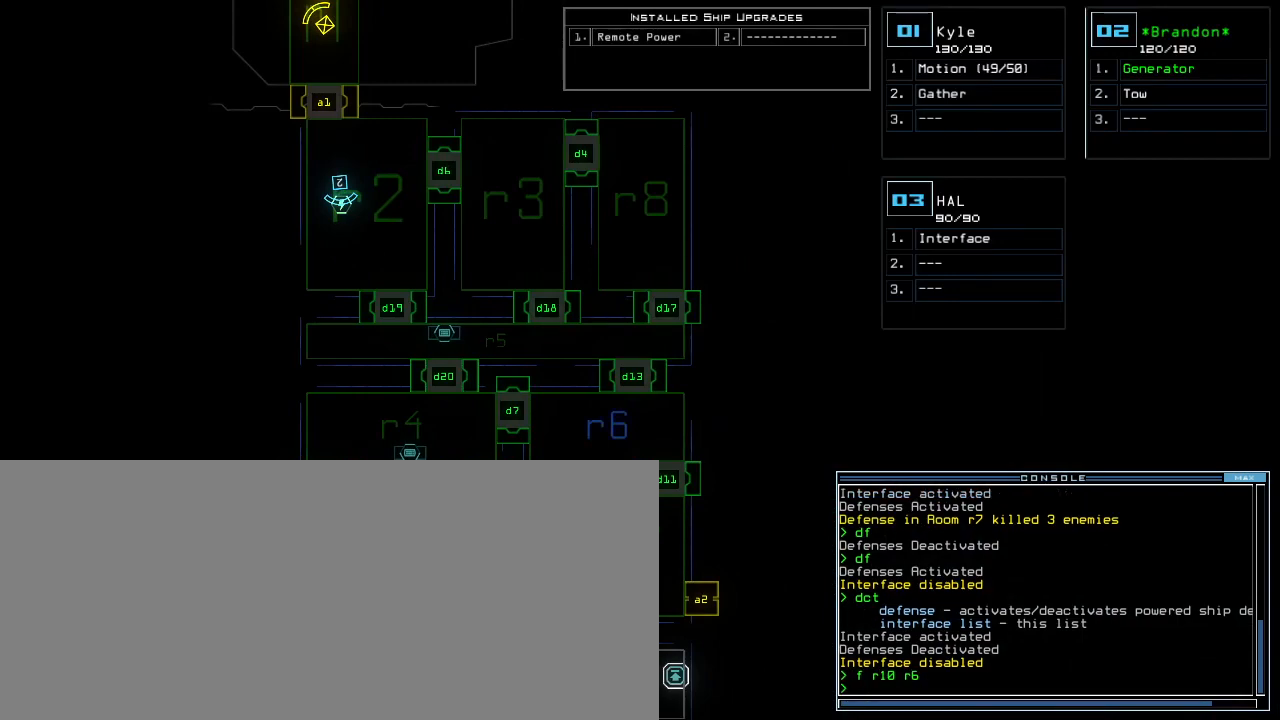
{"keys": ["down", "left"], "events": [[300, "down", "down"], [320, "3", "down"], [380, "3", "up"], [440, "left", "down"]]}
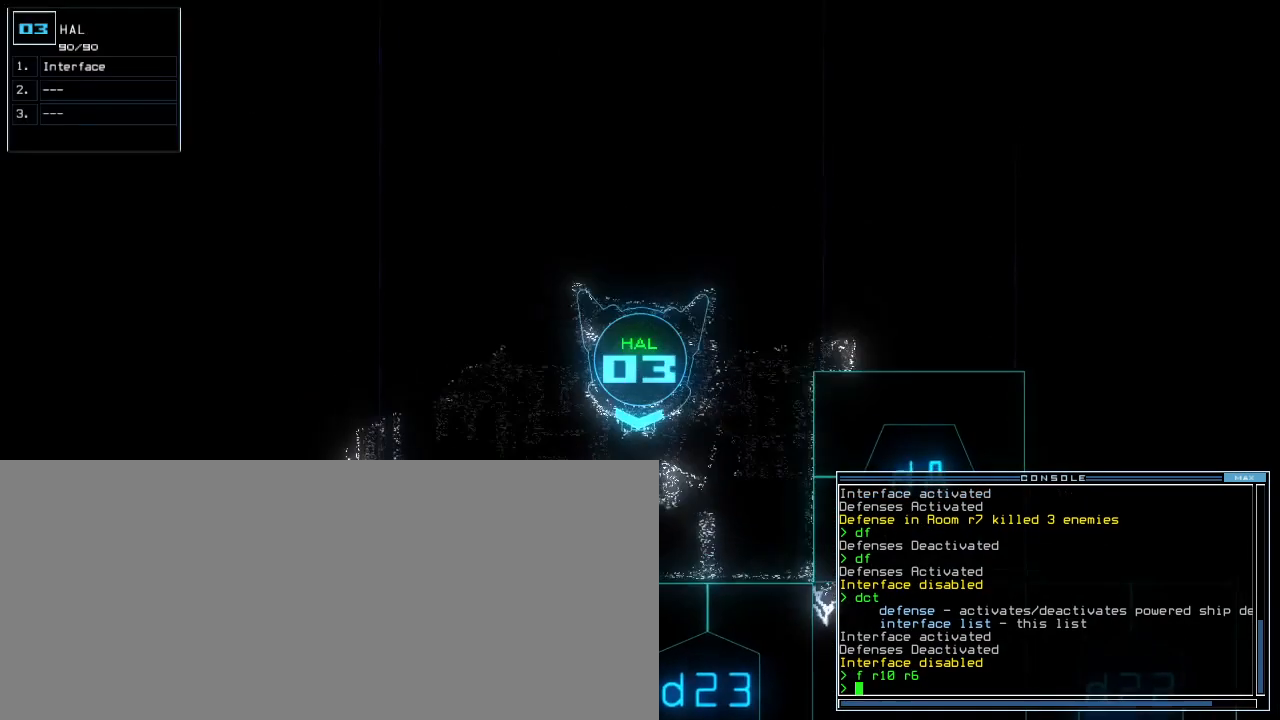
{"keys": ["left", "up"], "events": [[360, "down", "up"], [480, "up", "down"]]}
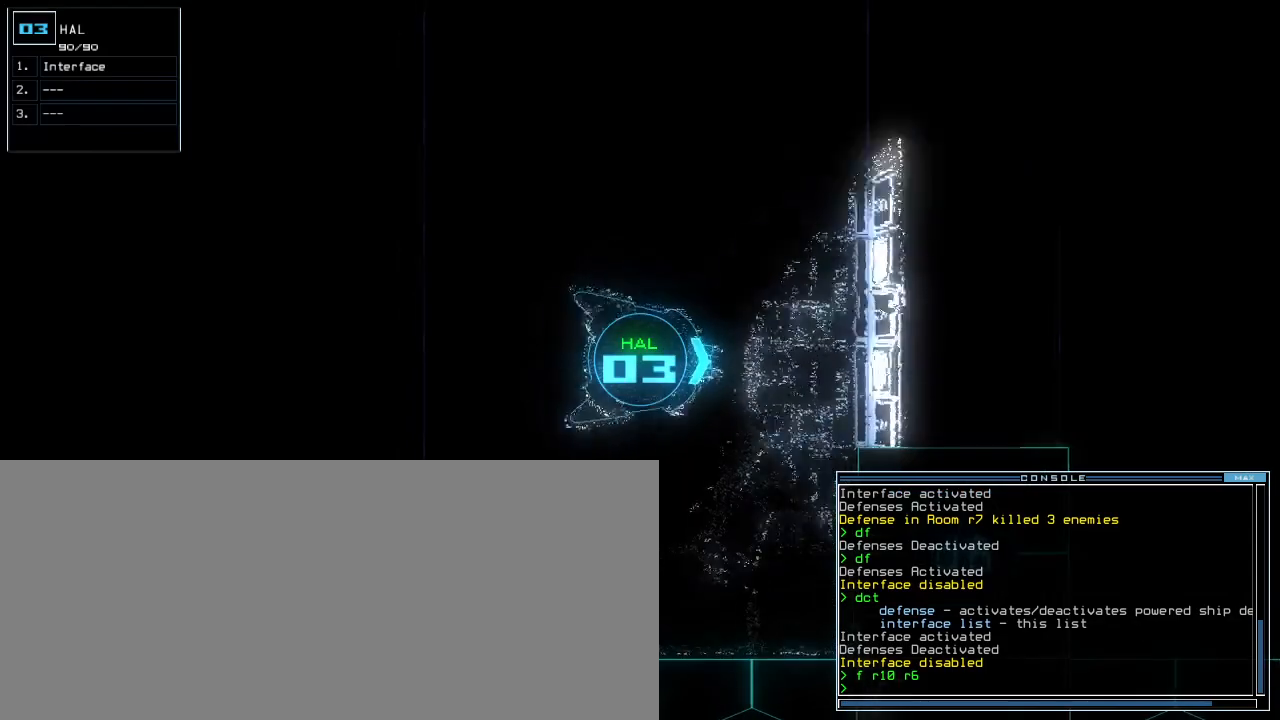
{"keys": ["up"], "events": [[480, "left", "up"]]}
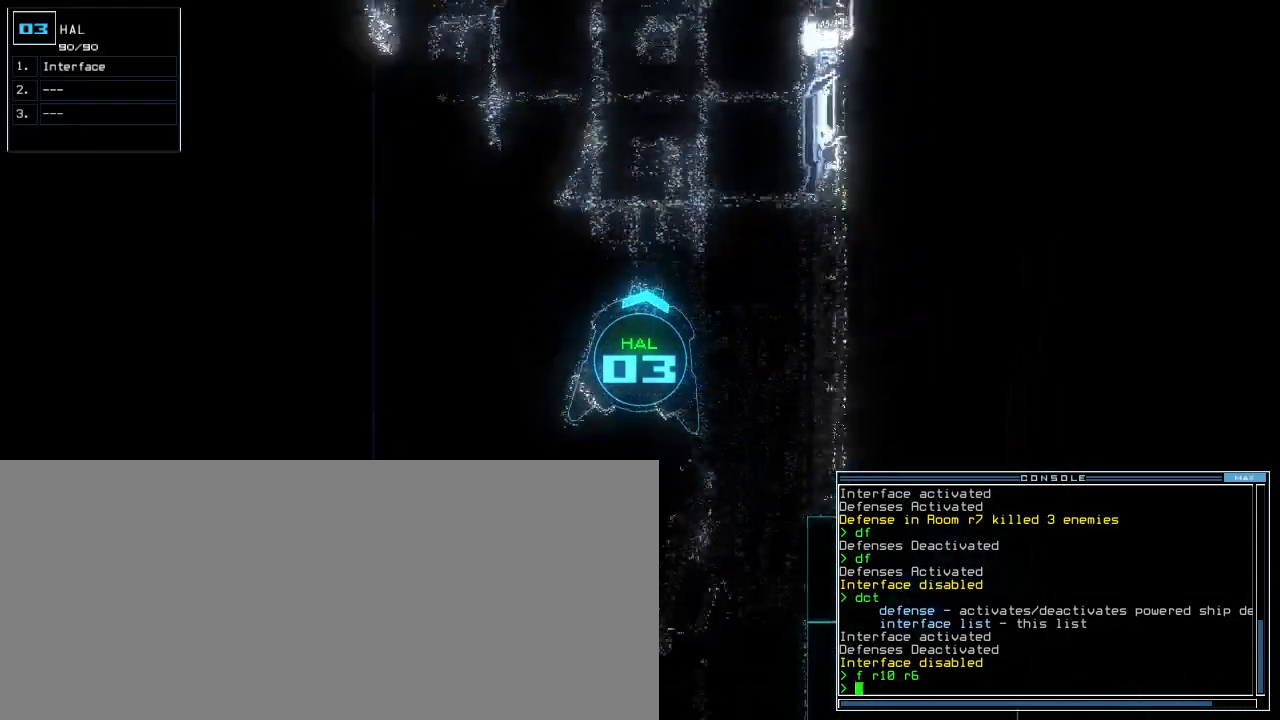
{"keys": ["up"], "events": [[220, "left", "down"], [280, "left", "up"]]}
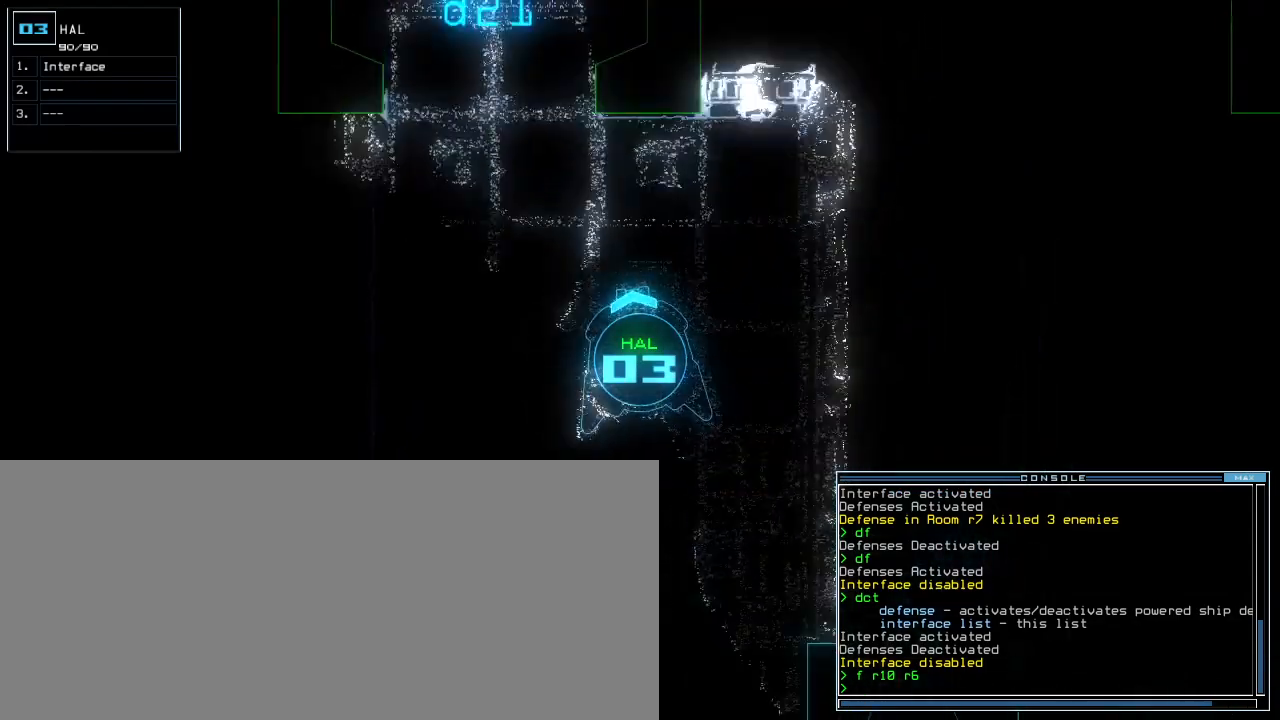
{"keys": ["right", "up"], "events": [[60, "left", "down"], [220, "left", "up"], [480, "right", "down"]]}
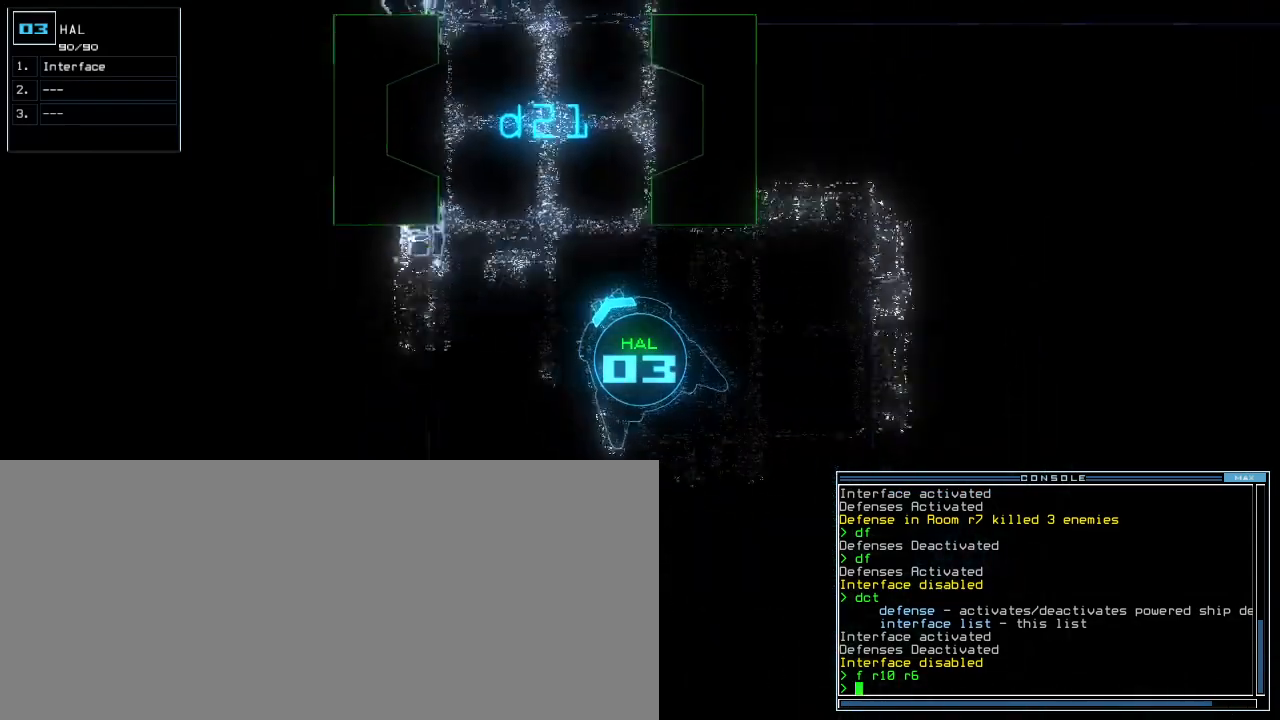
{"keys": ["right", "up"], "events": [[20, "right", "up"], [200, "left", "down"], [300, "left", "up"], [380, "right", "down"]]}